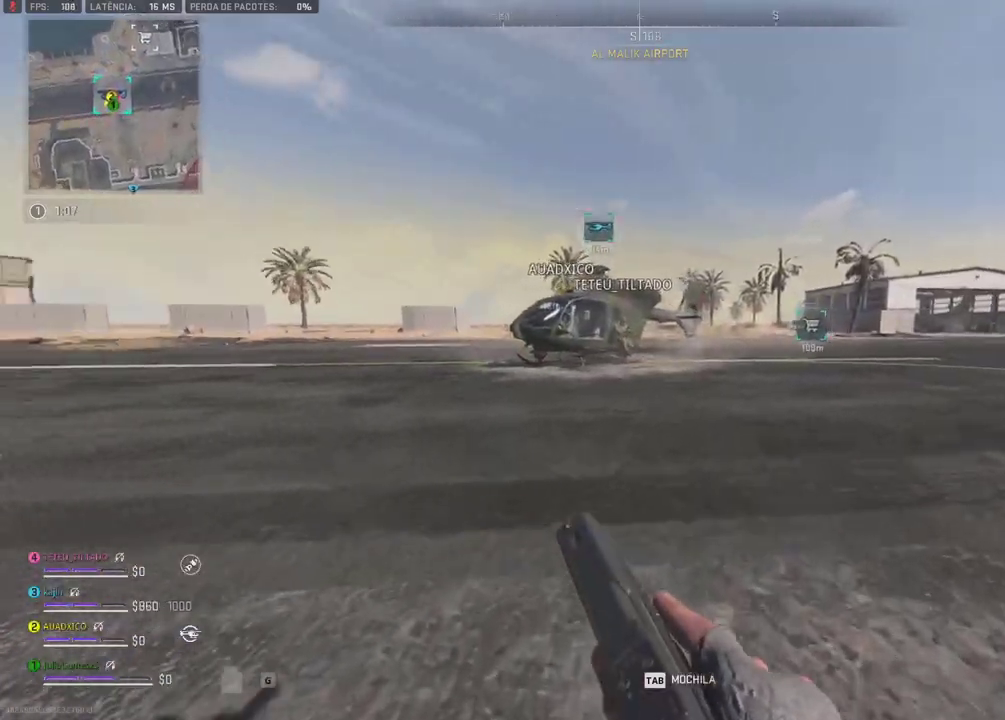
Gameplay with a controller (Xbox layout); each line is a JSON object with the inputs held at the frame after it. "events" lists button and stick changes between this image and that frame as [ms after this image, input, new state], when the widget could be followed in between. Not read: L1 L2 L3 R2 R3 SELECT START left_stick.
{"buttons": [], "right_stick": "center", "events": [[83, "B", "down"], [100, "B", "up"]]}
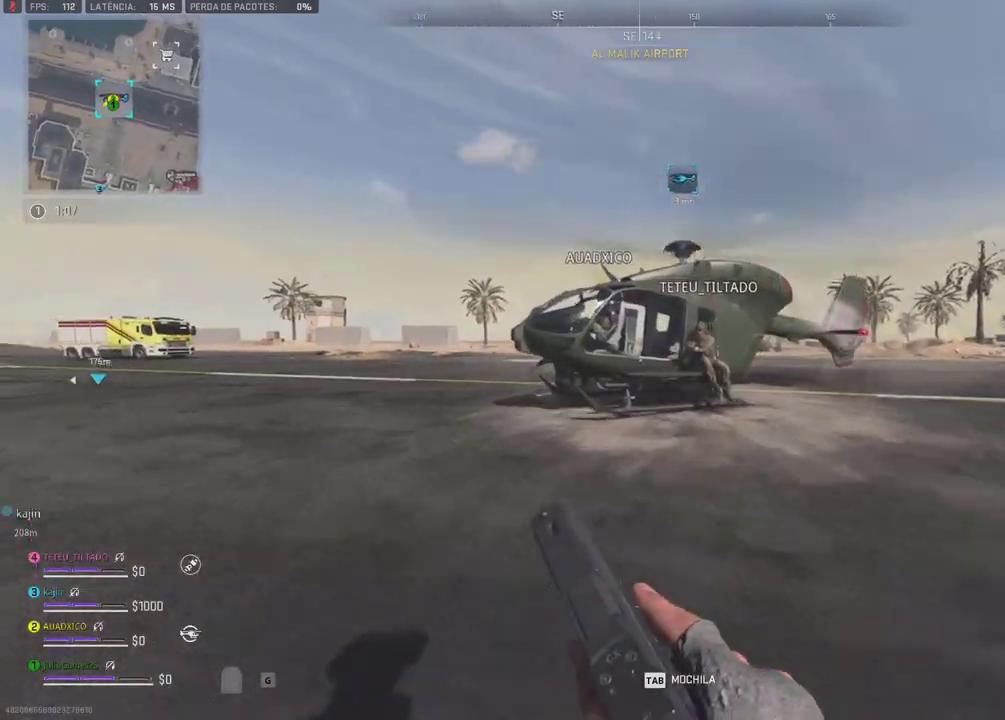
{"buttons": [], "right_stick": "center", "events": []}
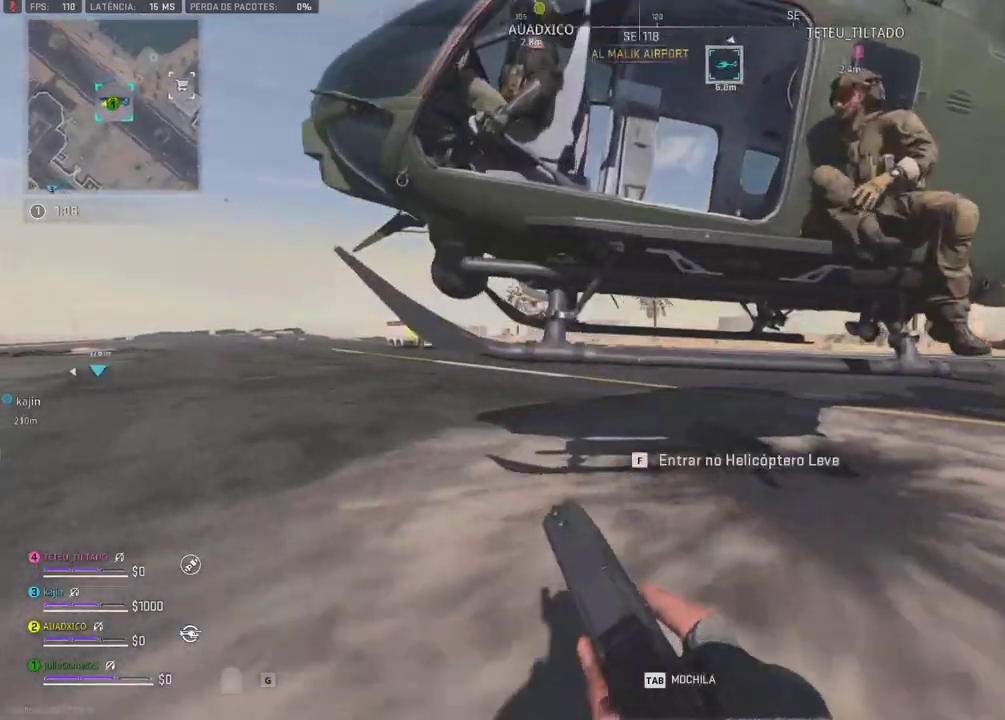
{"buttons": [], "right_stick": "center", "events": []}
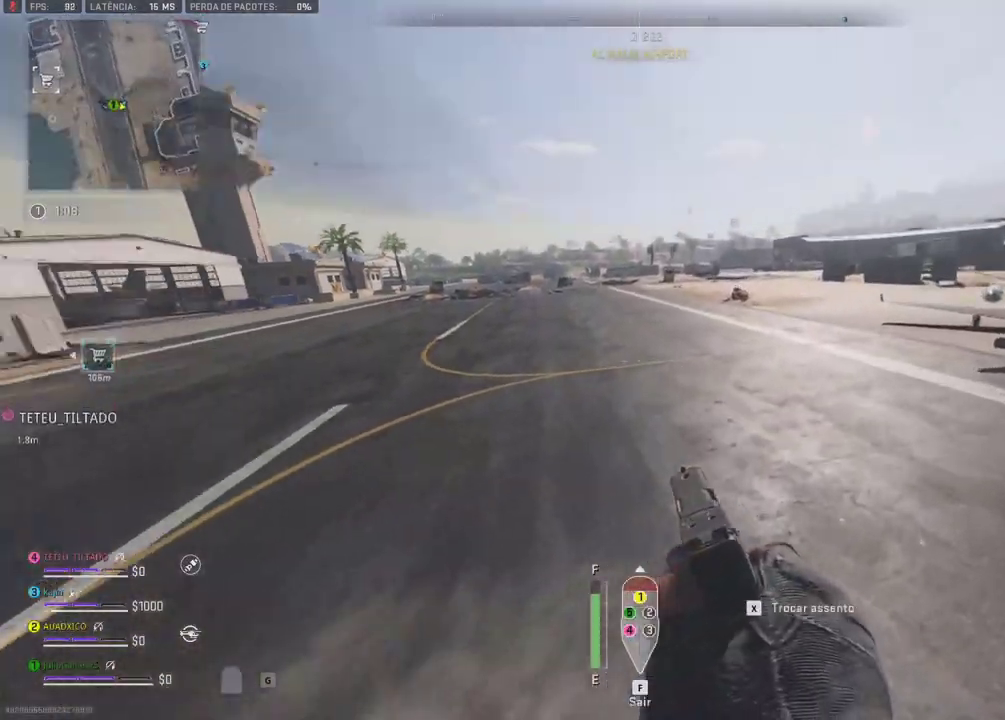
{"buttons": [], "right_stick": "center", "events": []}
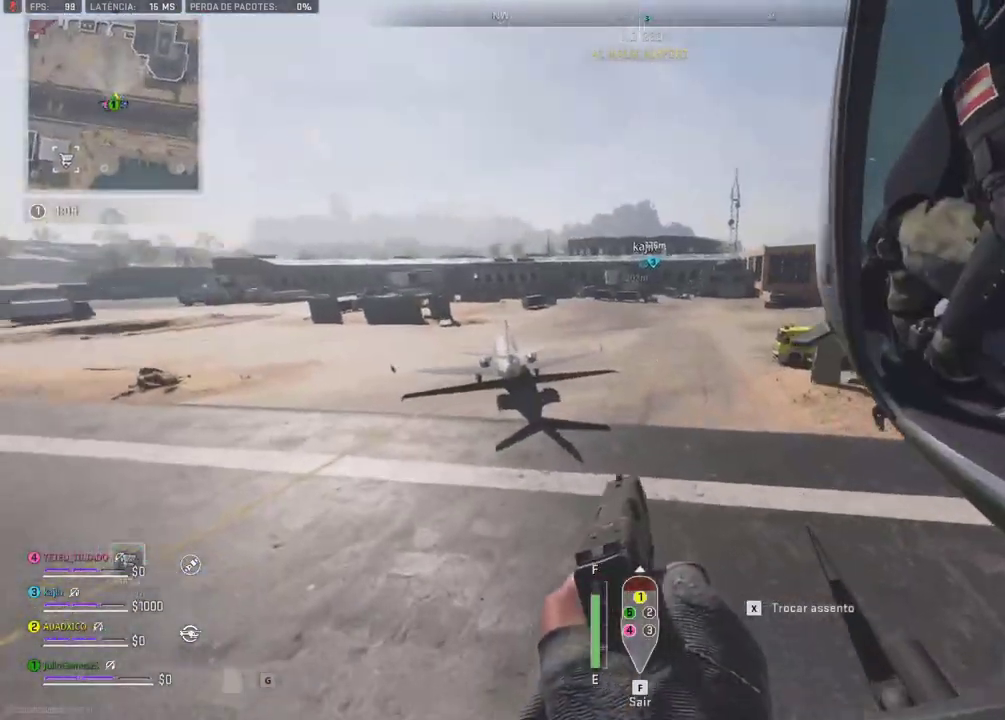
{"buttons": [], "right_stick": "center", "events": []}
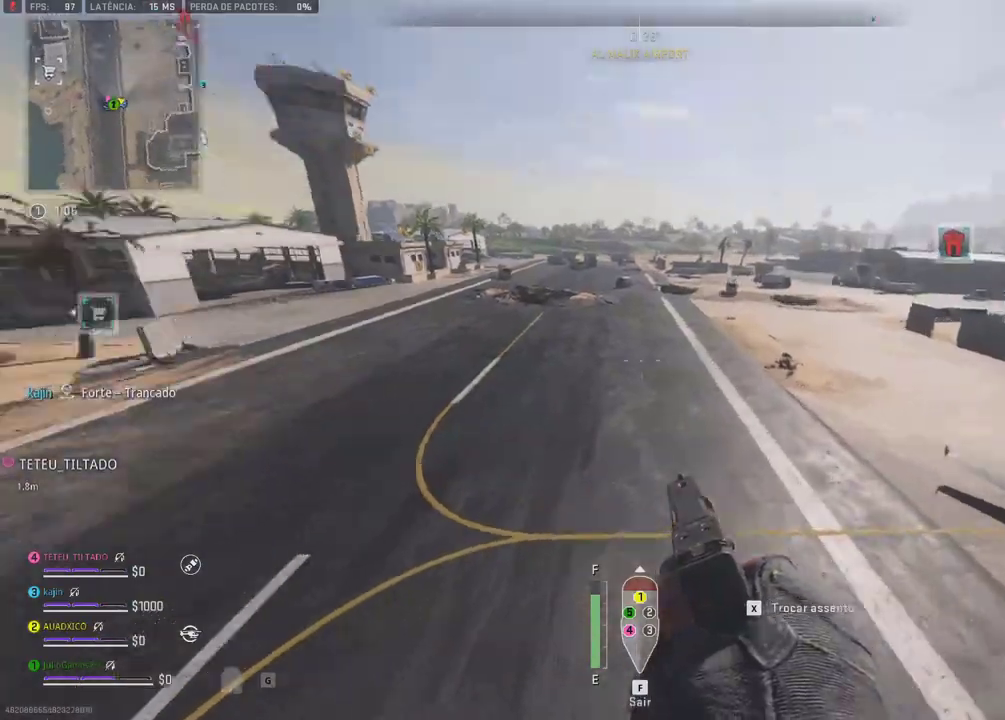
{"buttons": [], "right_stick": "center", "events": [[483, "B", "down"], [500, "B", "up"]]}